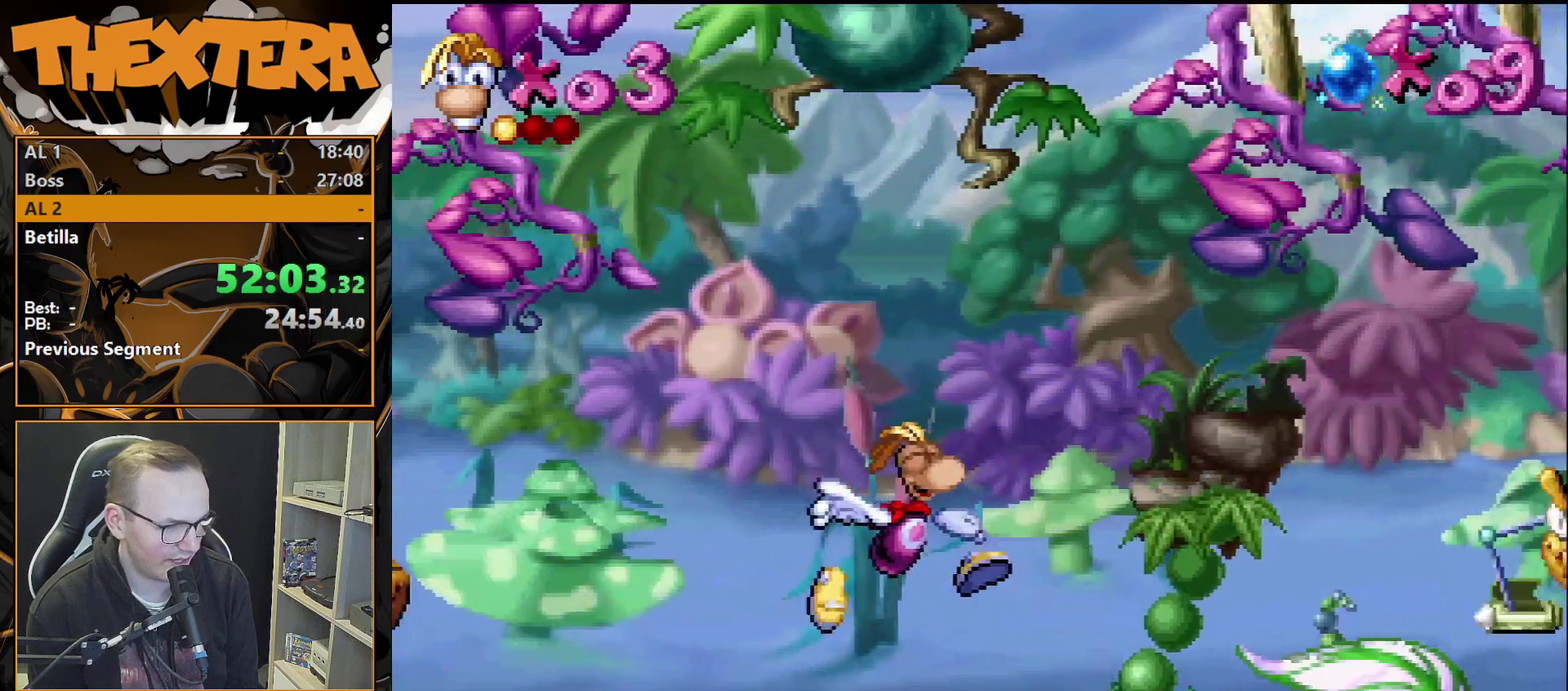
Gameplay with a controller (PlayStation layout); each line is a JSON object with the inputs held at the frame after it (dt_ms = milliseconds from this image to that frame). "events" lists button and stick changes between this image and that frame as [ms after this image, input, new state], when the widget could be followed in between. Not read: L3 R3.
{"dt_ms": 300, "buttons": ["DPAD_DOWN"], "events": [[133, "DPAD_RIGHT", "up"], [250, "DPAD_DOWN", "down"]]}
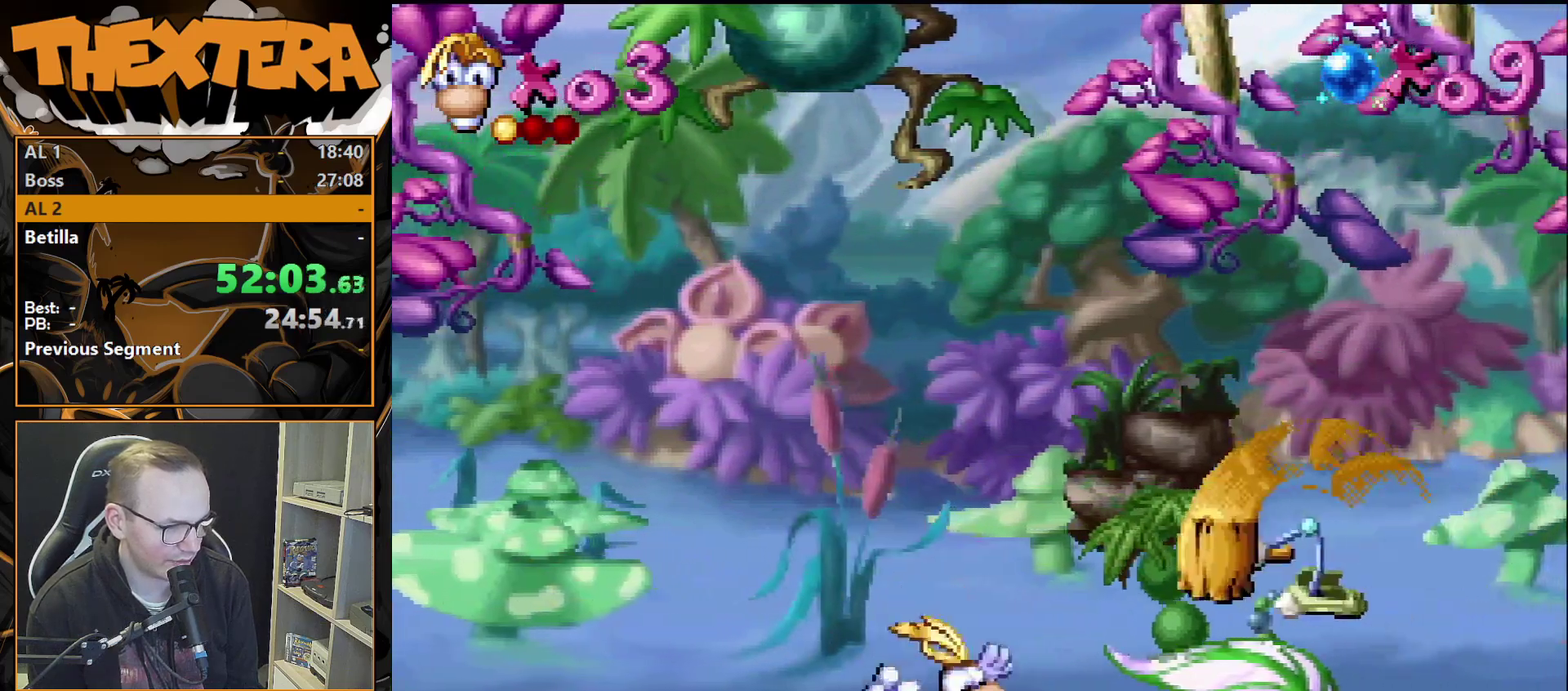
{"dt_ms": 800, "buttons": ["CROSS"], "events": [[517, "DPAD_DOWN", "up"], [750, "CROSS", "down"]]}
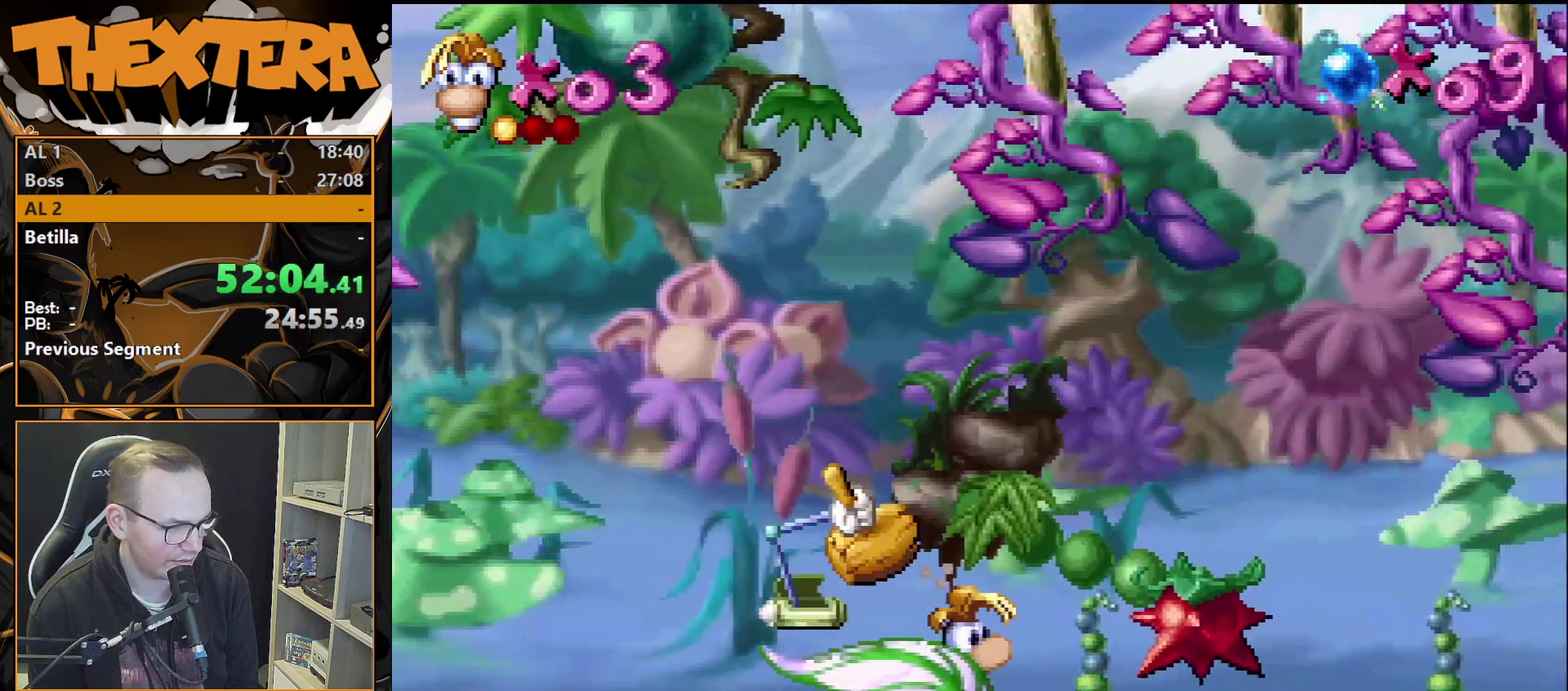
{"dt_ms": 200, "buttons": ["DPAD_RIGHT"], "events": [[17, "DPAD_RIGHT", "down"], [167, "CROSS", "up"]]}
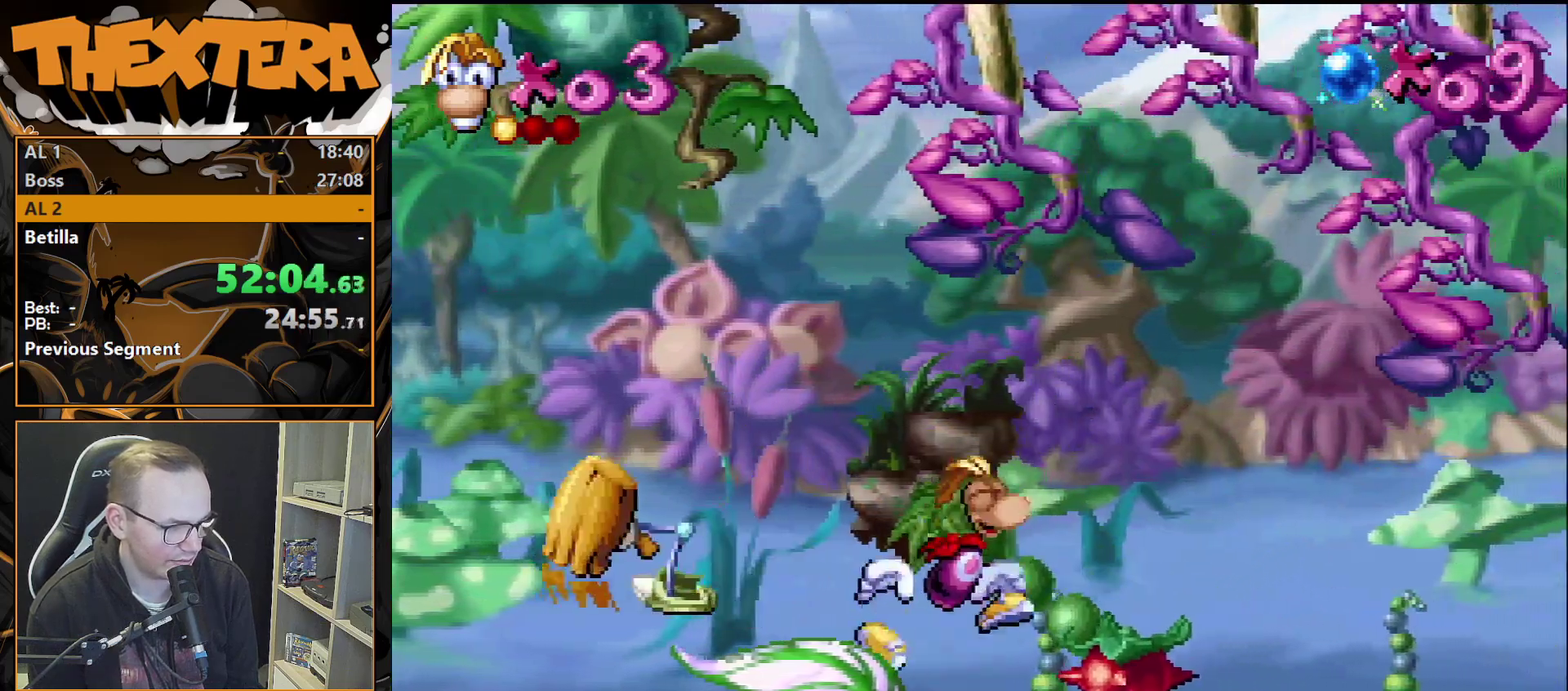
{"dt_ms": 800, "buttons": ["CROSS"], "events": [[133, "DPAD_RIGHT", "up"], [350, "DPAD_RIGHT", "down"], [400, "DPAD_RIGHT", "up"], [800, "CROSS", "down"]]}
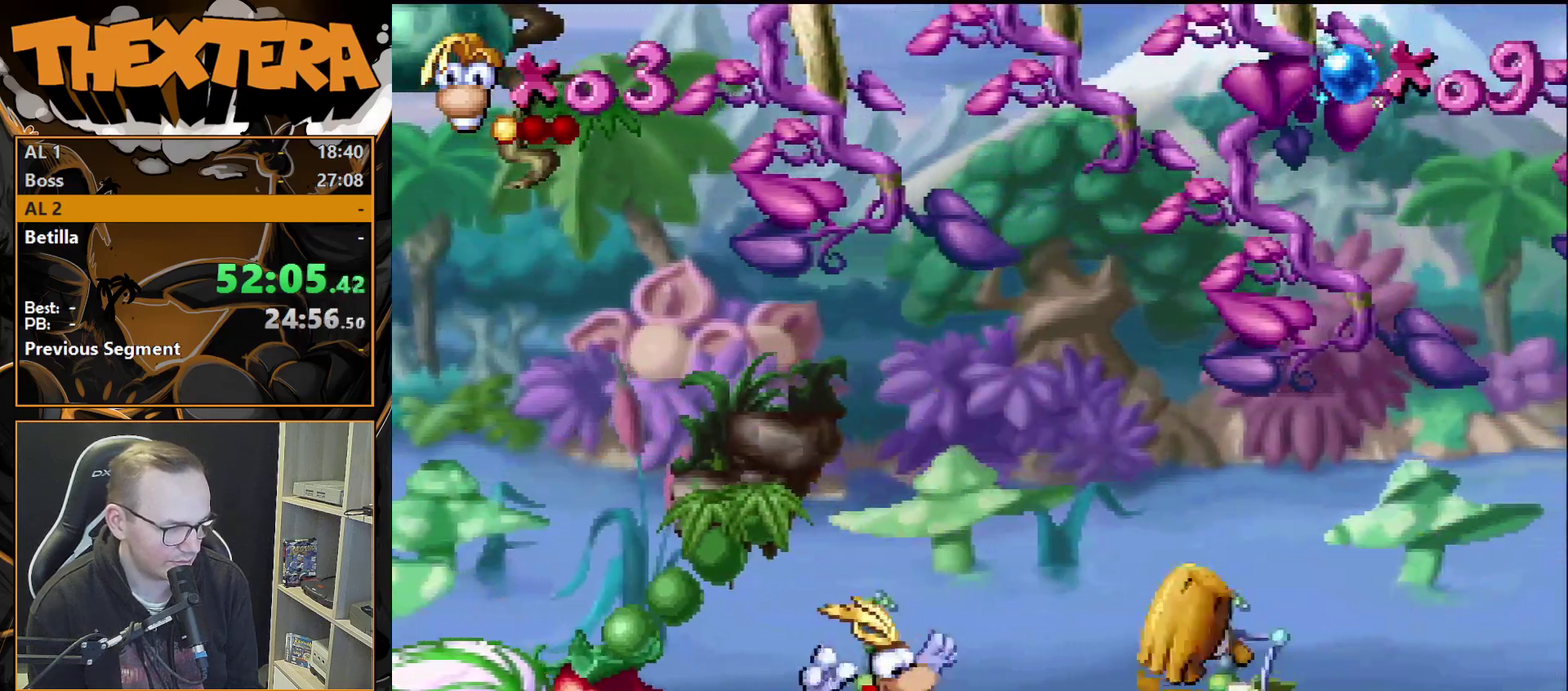
{"dt_ms": 300, "buttons": ["DPAD_RIGHT"], "events": [[33, "DPAD_RIGHT", "down"], [250, "CROSS", "up"]]}
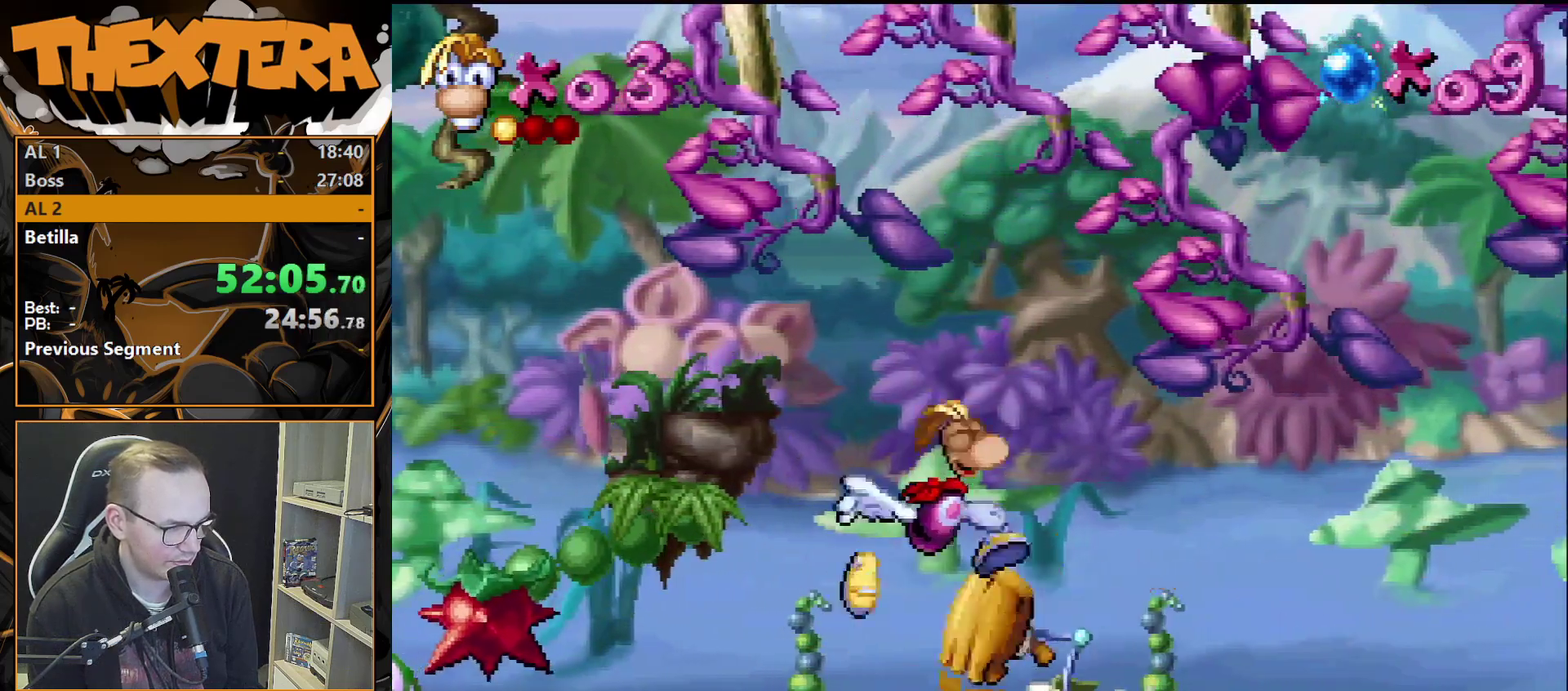
{"dt_ms": 400, "buttons": ["DPAD_RIGHT"], "events": [[100, "DPAD_RIGHT", "up"], [350, "DPAD_RIGHT", "down"]]}
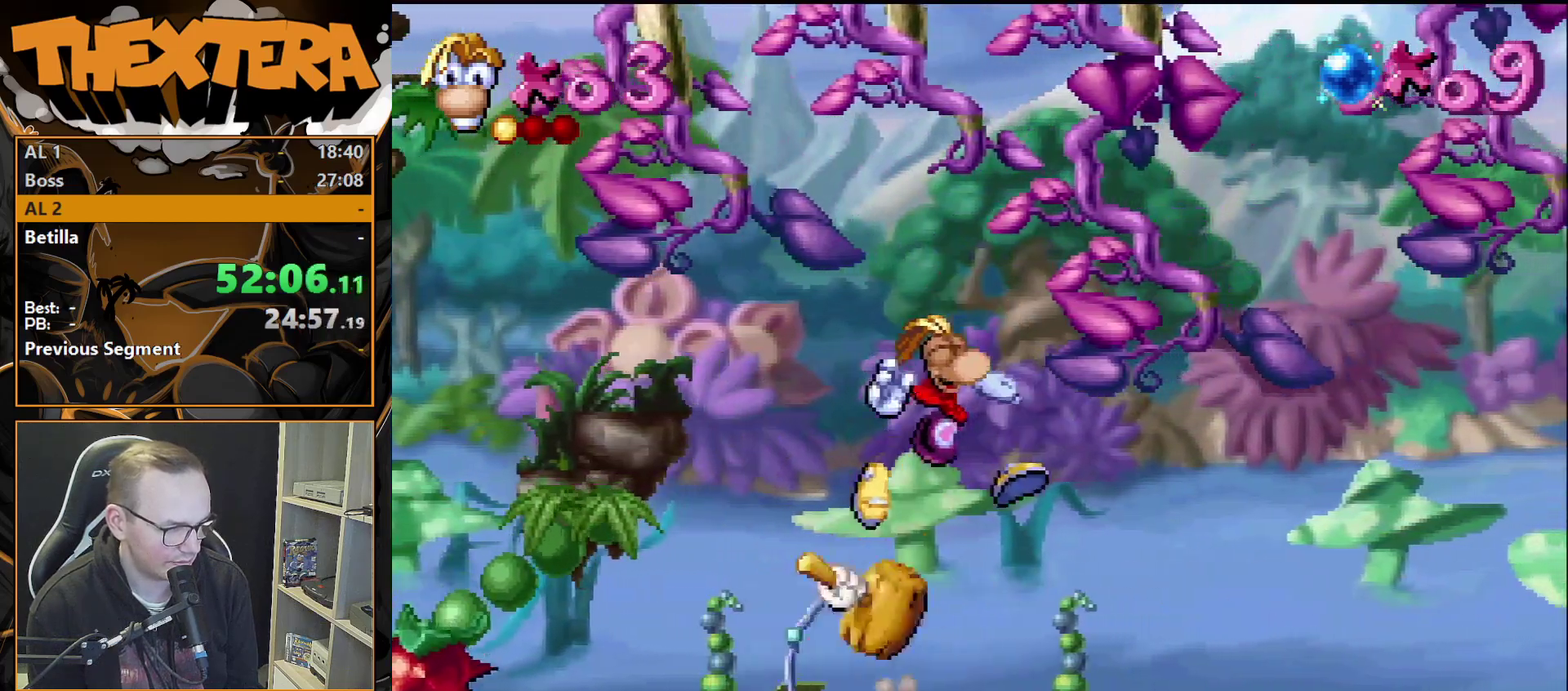
{"dt_ms": 300, "buttons": ["DPAD_RIGHT"], "events": [[100, "DPAD_RIGHT", "up"], [300, "DPAD_RIGHT", "down"]]}
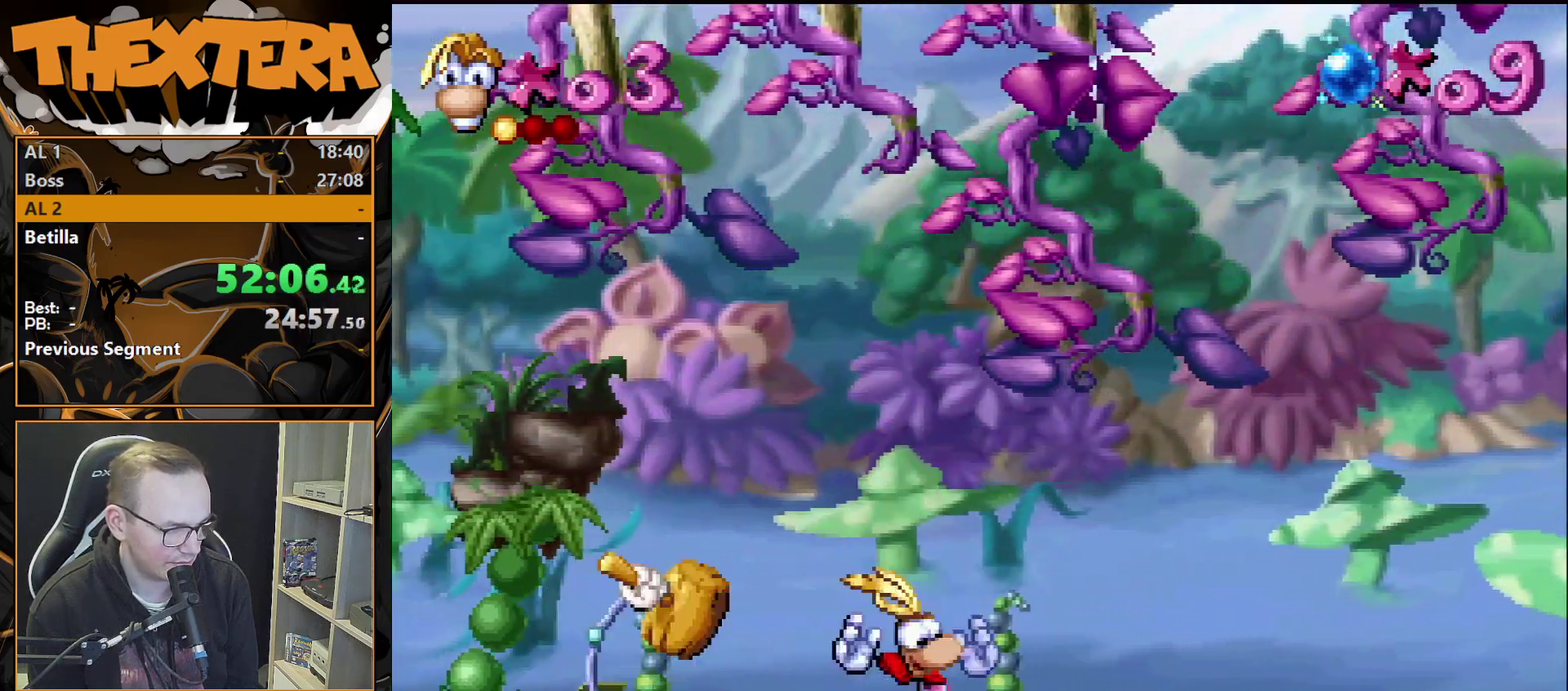
{"dt_ms": 400, "buttons": [], "events": [[50, "DPAD_RIGHT", "up"]]}
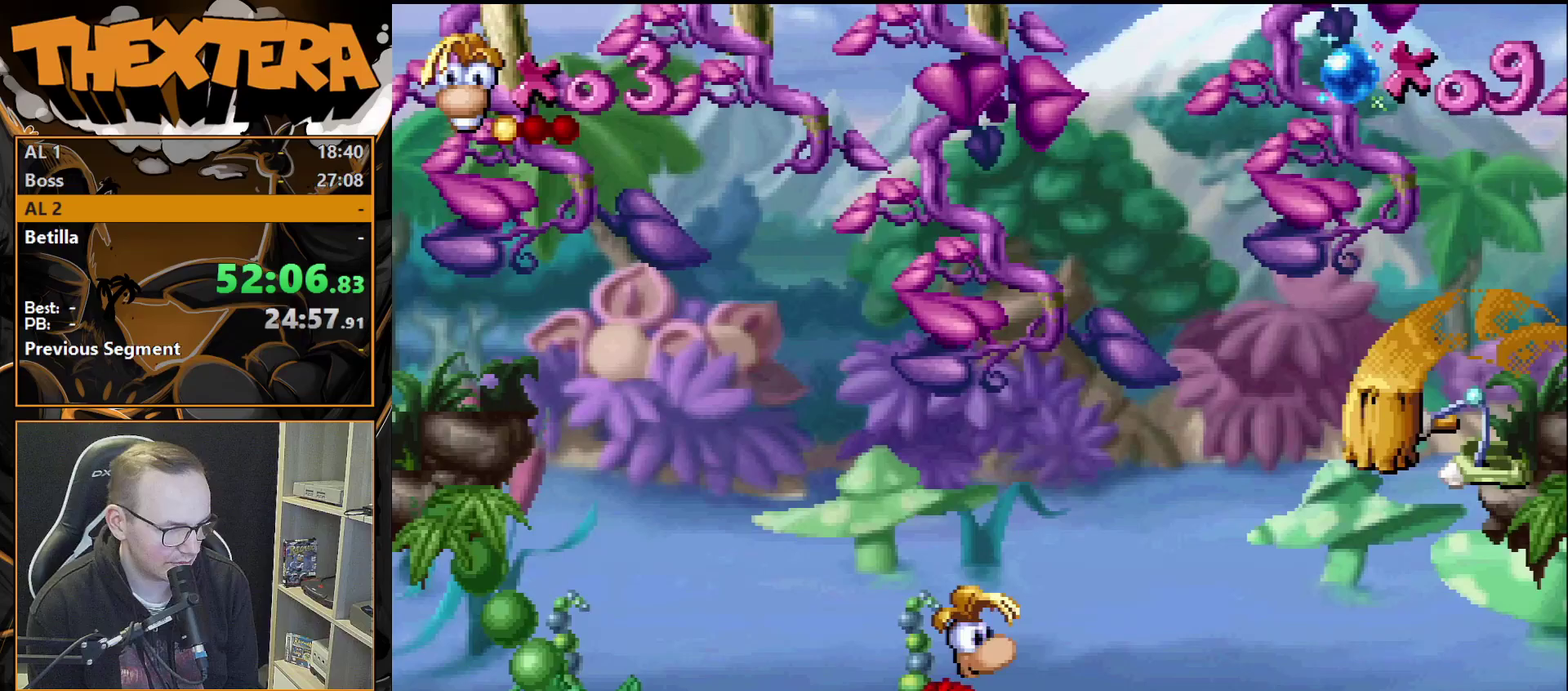
{"dt_ms": 500, "buttons": [], "events": []}
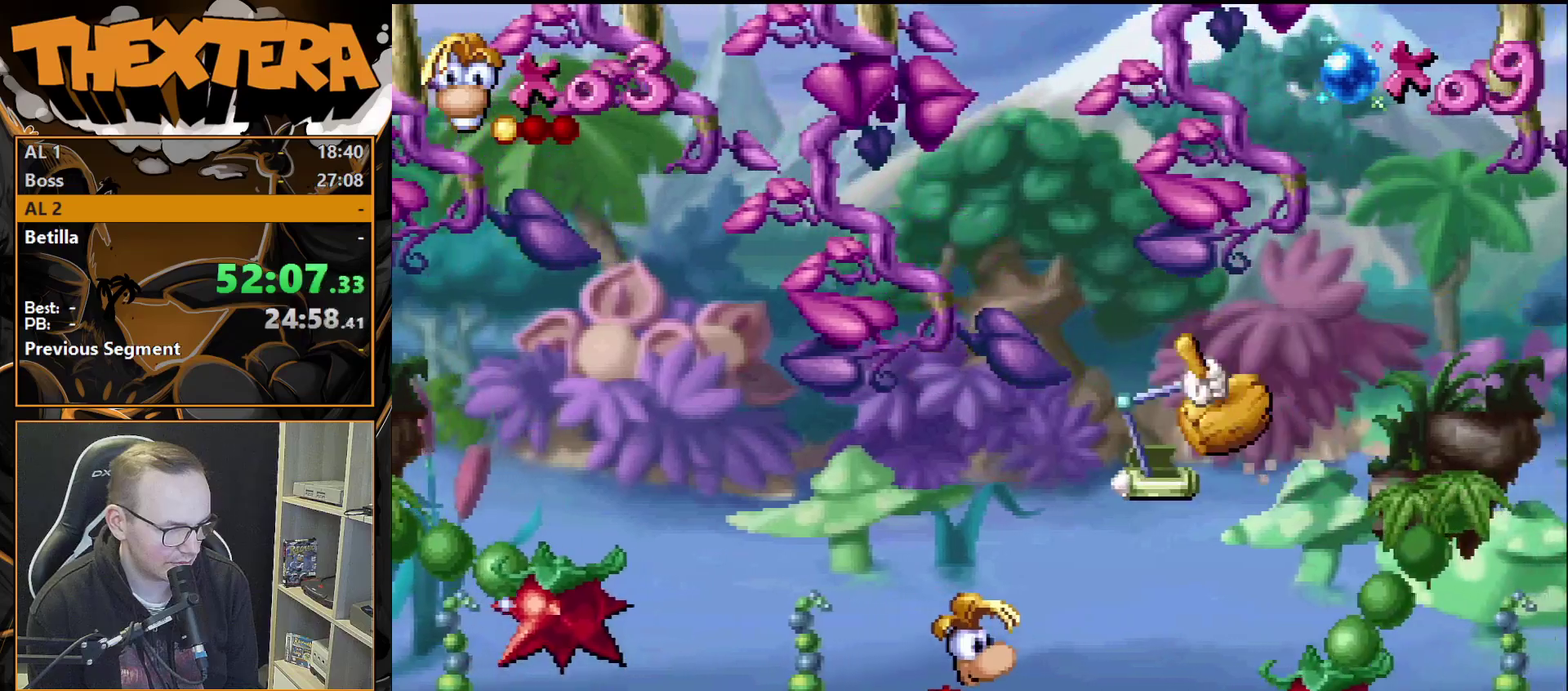
{"dt_ms": 500, "buttons": ["DPAD_RIGHT"], "events": [[317, "CROSS", "down"], [400, "CROSS", "up"], [467, "DPAD_RIGHT", "down"]]}
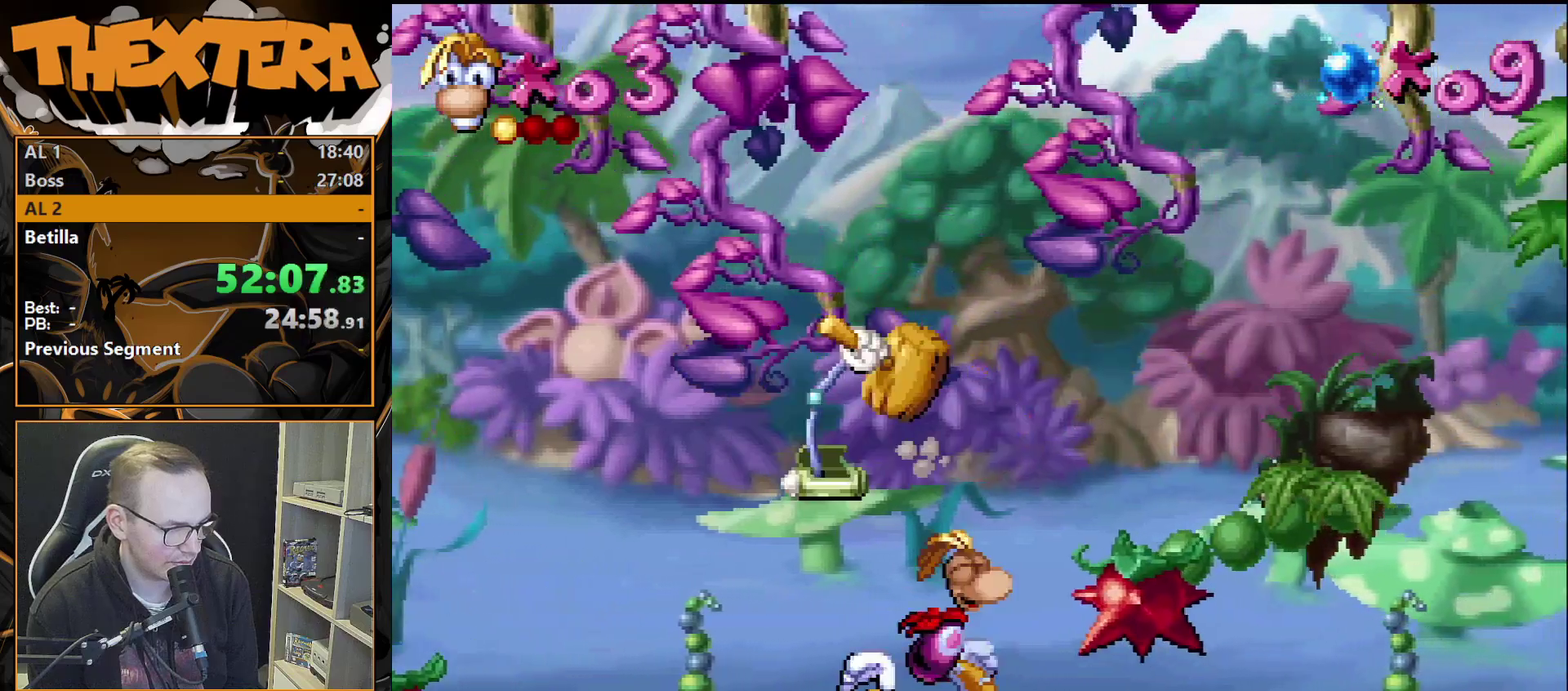
{"dt_ms": 300, "buttons": ["DPAD_RIGHT"], "events": [[100, "DPAD_RIGHT", "up"], [283, "DPAD_RIGHT", "down"]]}
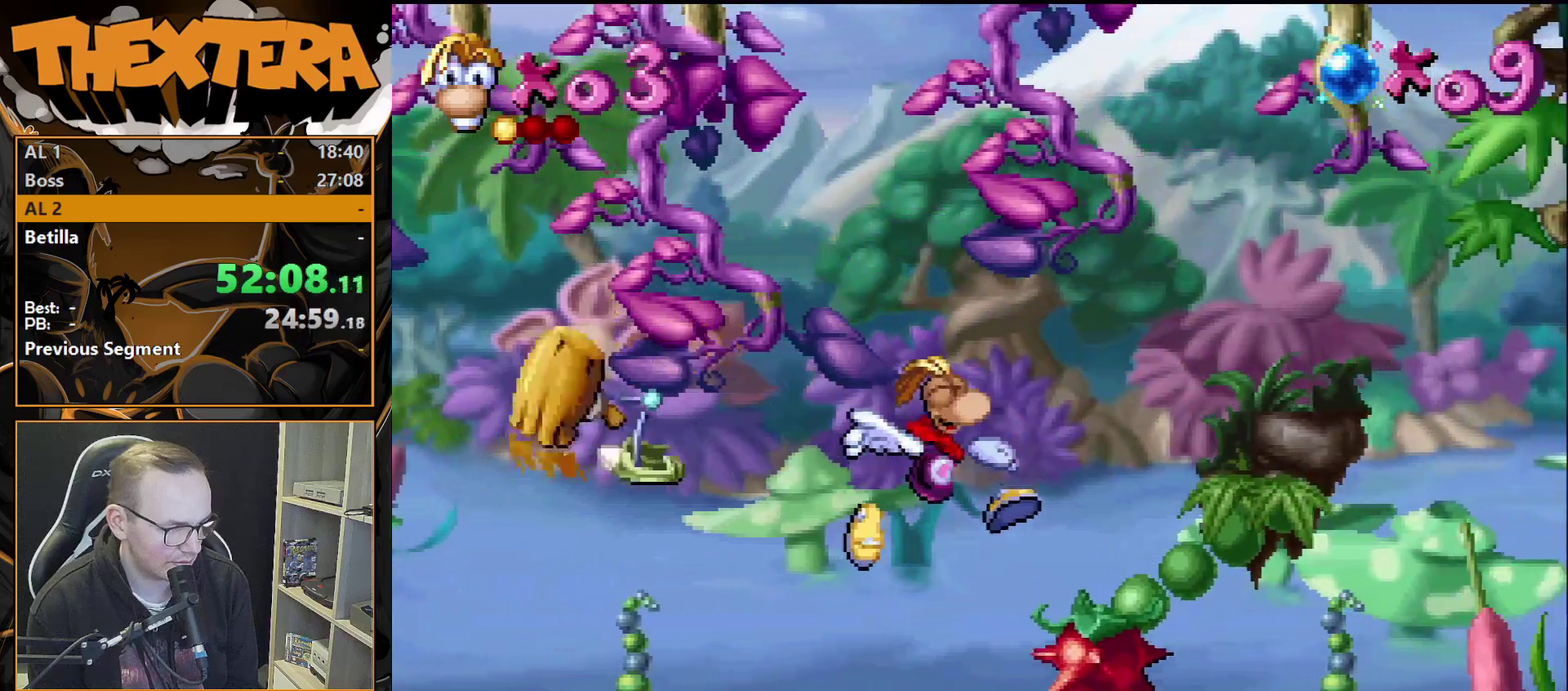
{"dt_ms": 900, "buttons": ["CROSS", "DPAD_RIGHT"], "events": [[150, "DPAD_RIGHT", "up"], [883, "CROSS", "down"], [883, "DPAD_RIGHT", "down"]]}
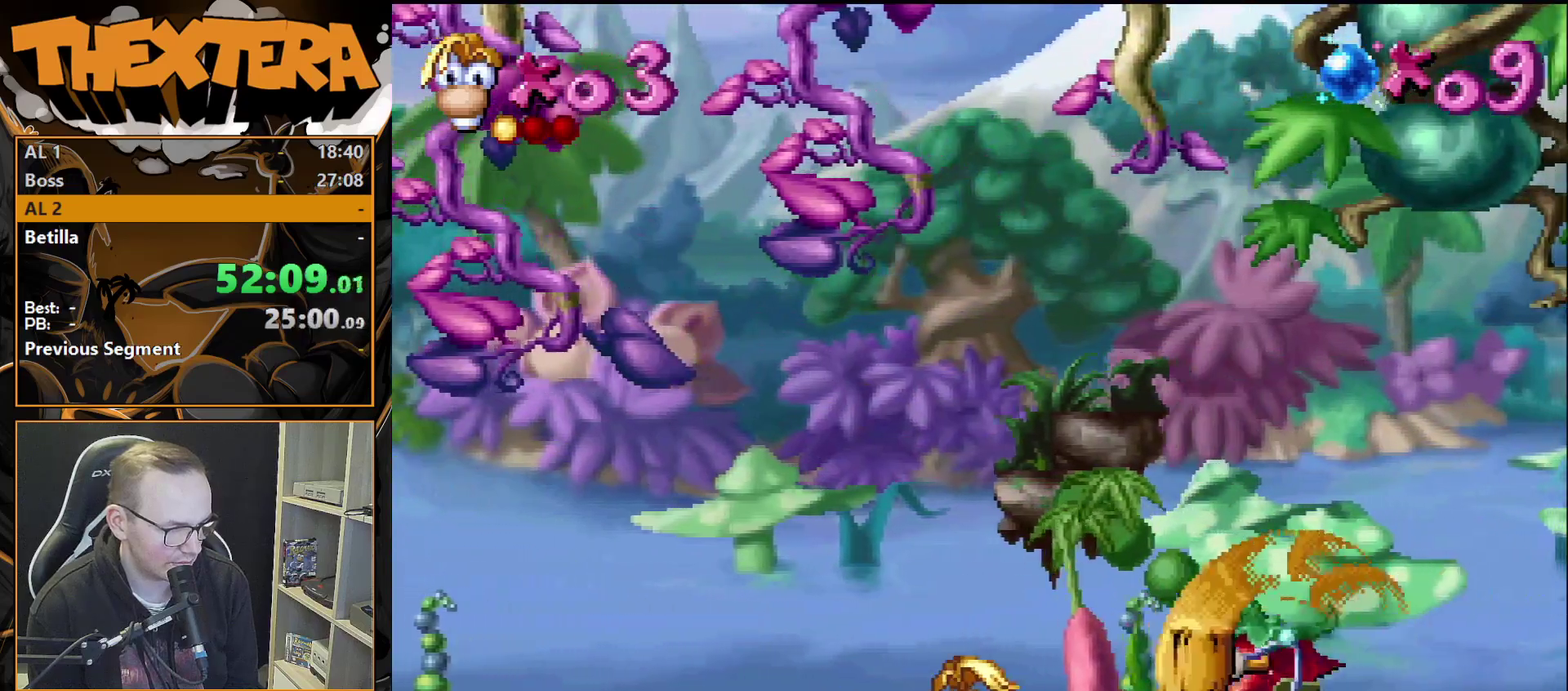
{"dt_ms": 300, "buttons": ["CROSS", "DPAD_RIGHT"], "events": []}
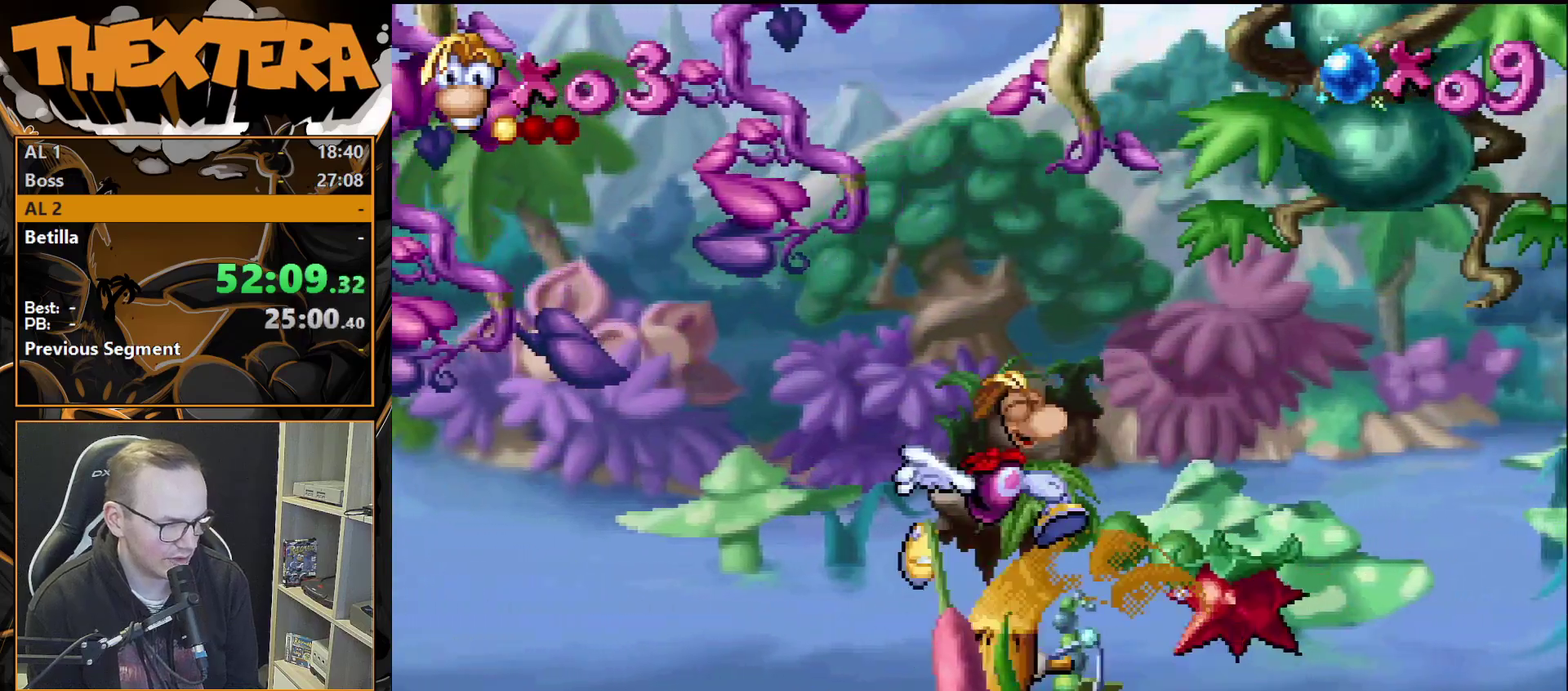
{"dt_ms": 400, "buttons": [], "events": [[300, "CROSS", "up"], [367, "DPAD_RIGHT", "up"]]}
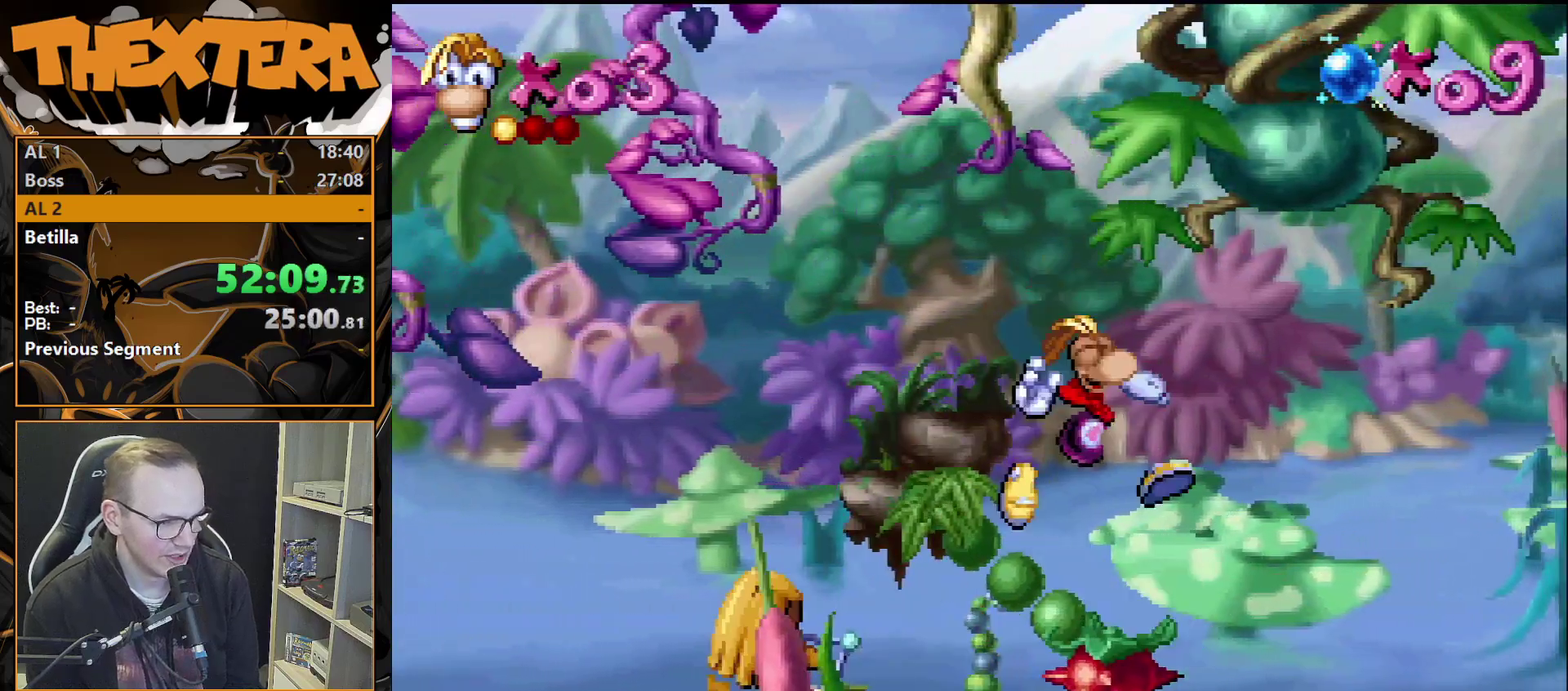
{"dt_ms": 800, "buttons": [], "events": [[667, "CROSS", "down"], [733, "CROSS", "up"]]}
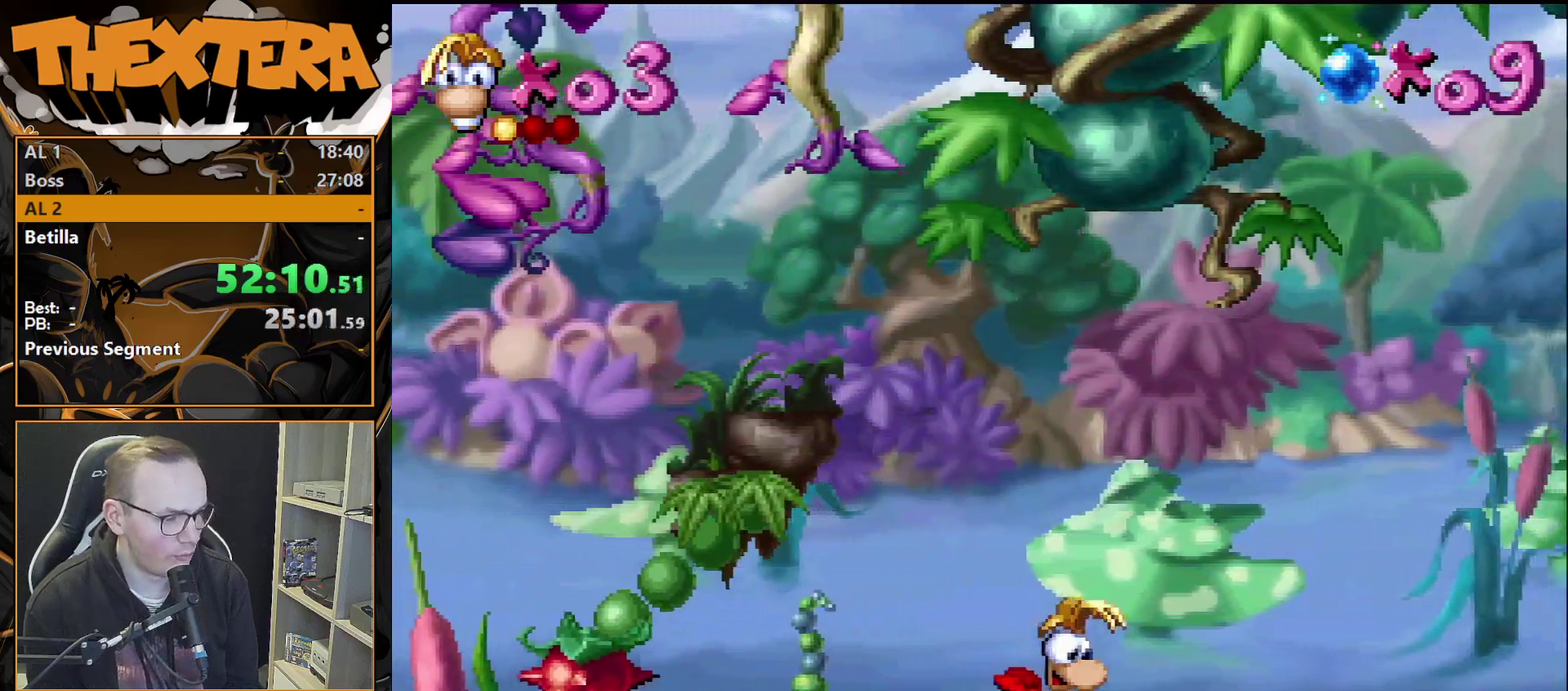
{"dt_ms": 400, "buttons": [], "events": [[283, "DPAD_RIGHT", "down"], [367, "DPAD_RIGHT", "up"]]}
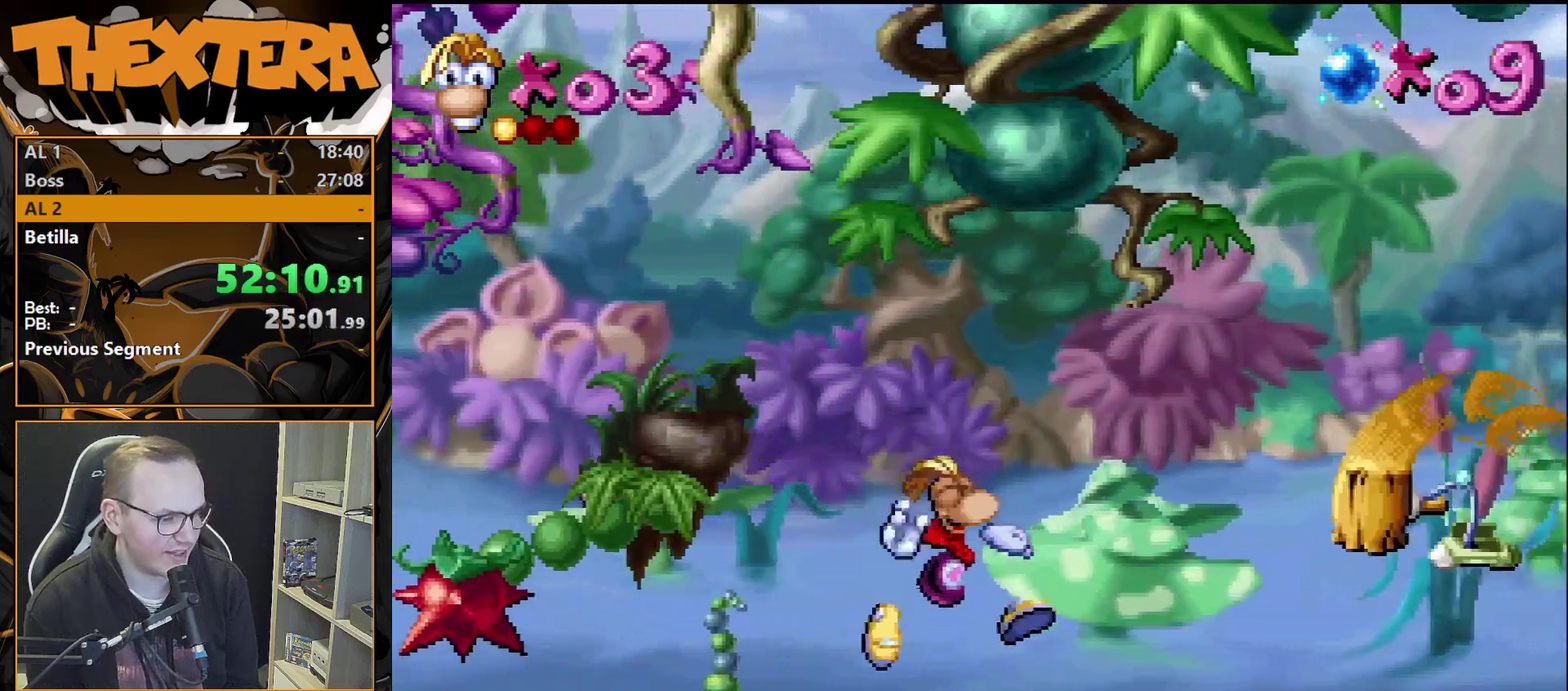
{"dt_ms": 400, "buttons": ["DPAD_DOWN"], "events": [[267, "DPAD_DOWN", "down"]]}
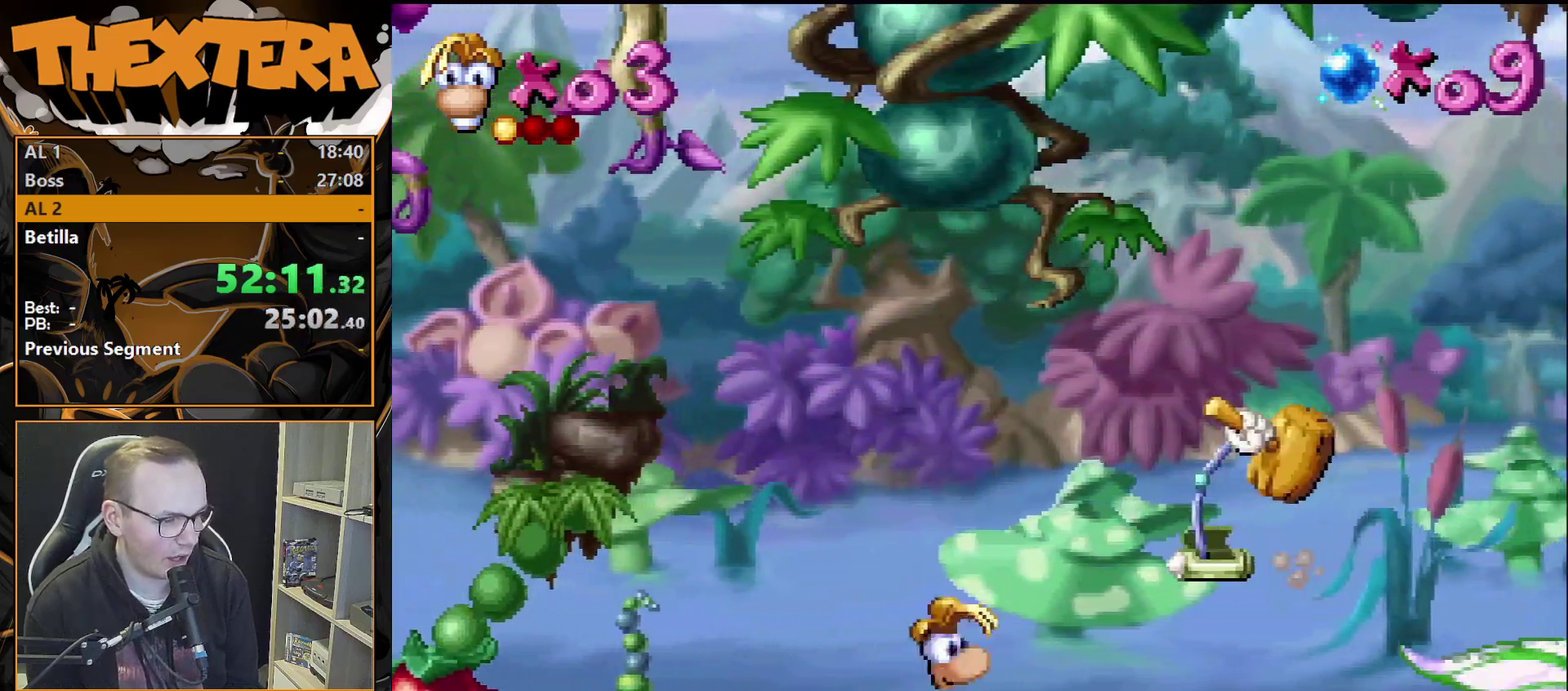
{"dt_ms": 500, "buttons": [], "events": [[500, "DPAD_DOWN", "up"]]}
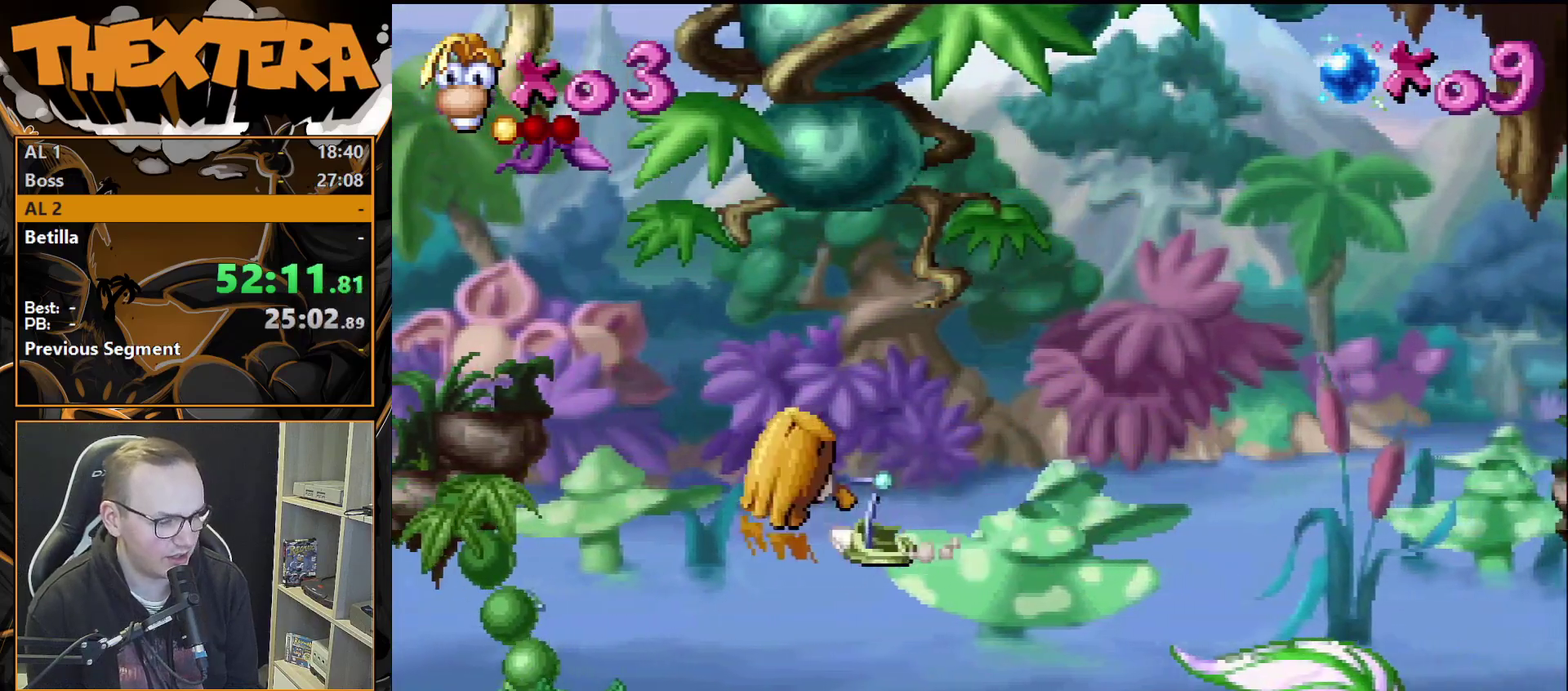
{"dt_ms": 500, "buttons": [], "events": []}
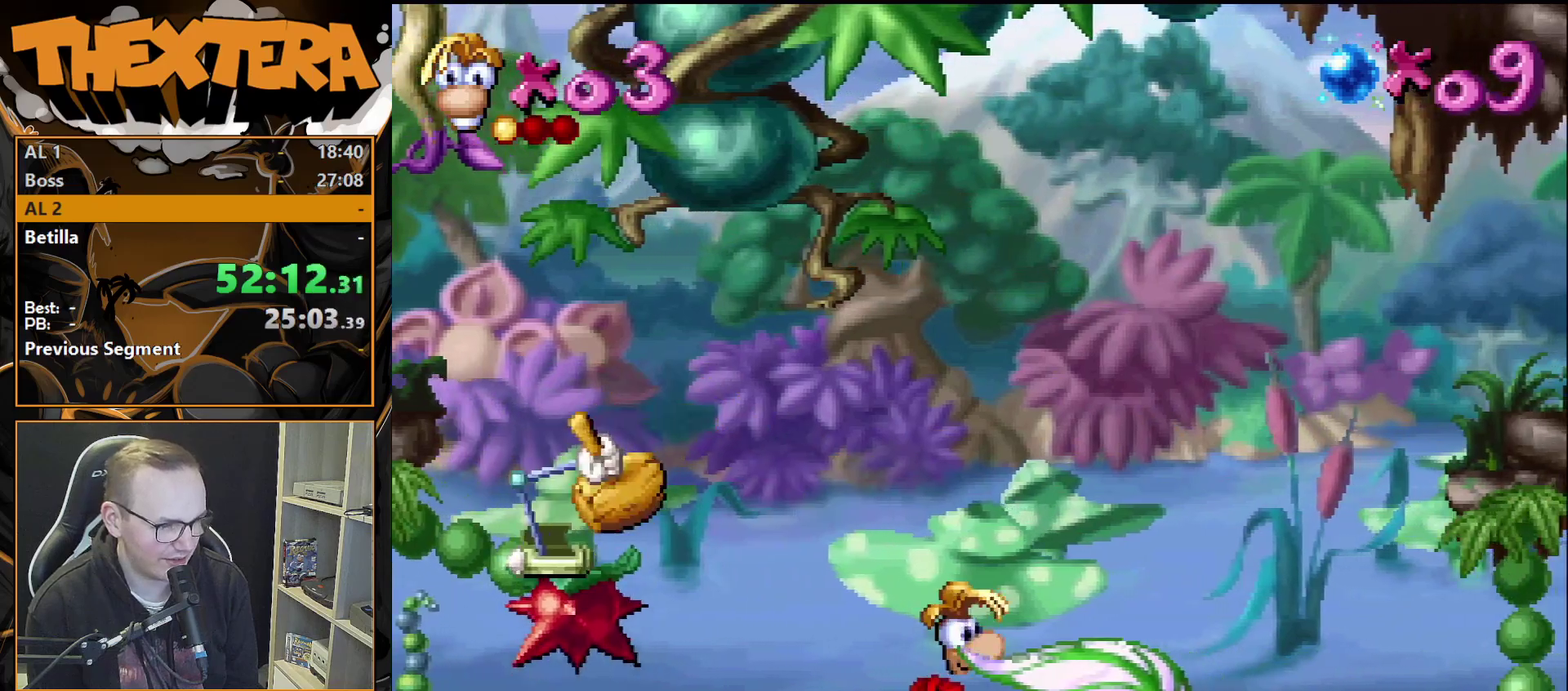
{"dt_ms": 500, "buttons": [], "events": [[367, "CROSS", "down"], [483, "CROSS", "up"]]}
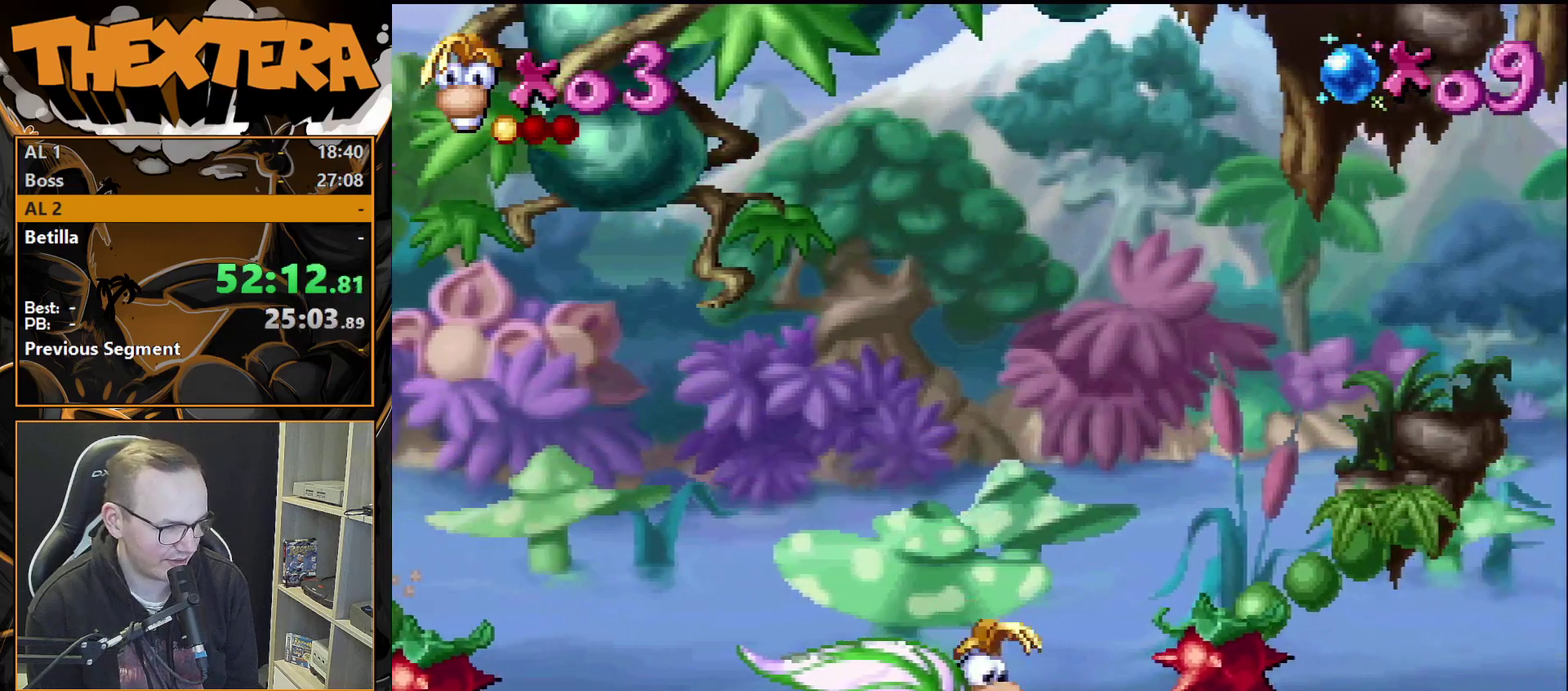
{"dt_ms": 200, "buttons": [], "events": [[17, "DPAD_RIGHT", "down"], [167, "DPAD_RIGHT", "up"]]}
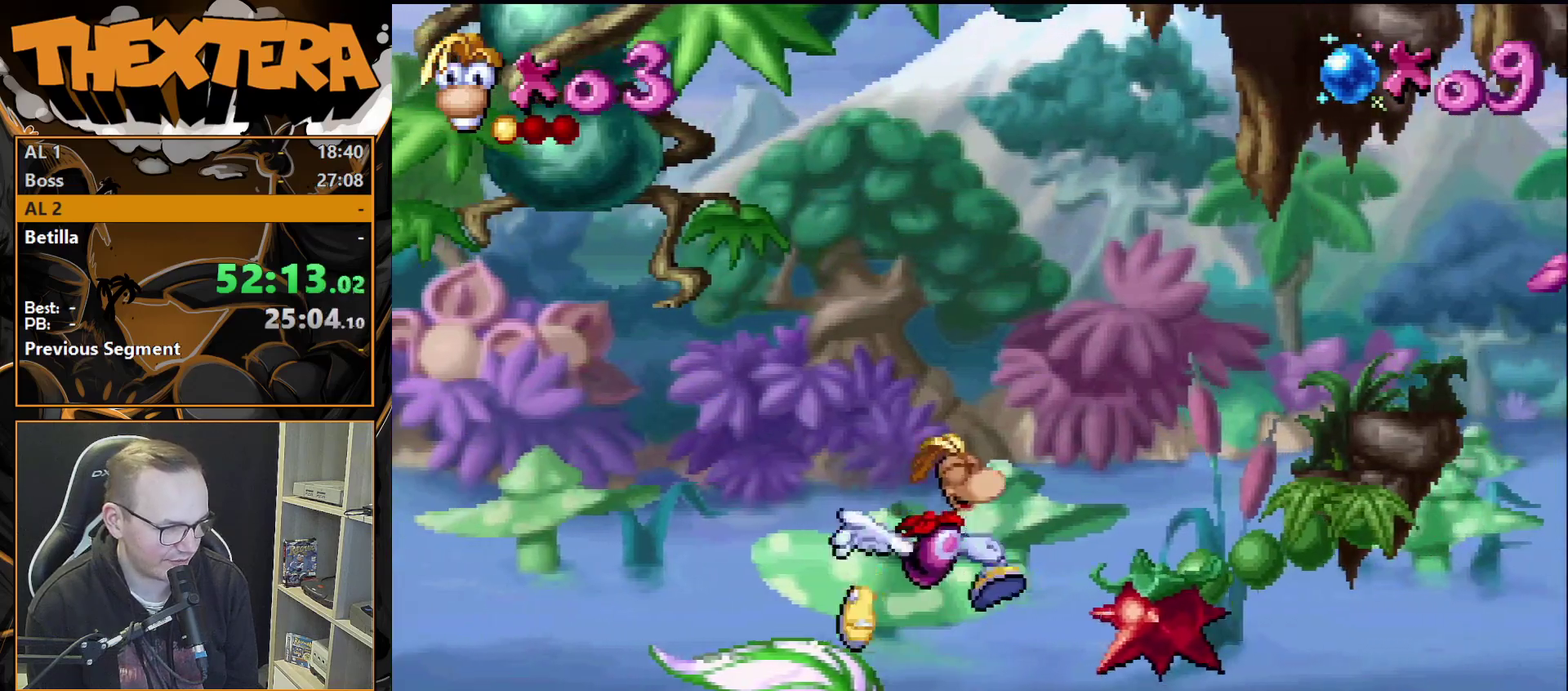
{"dt_ms": 300, "buttons": [], "events": [[83, "DPAD_RIGHT", "down"], [250, "DPAD_RIGHT", "up"]]}
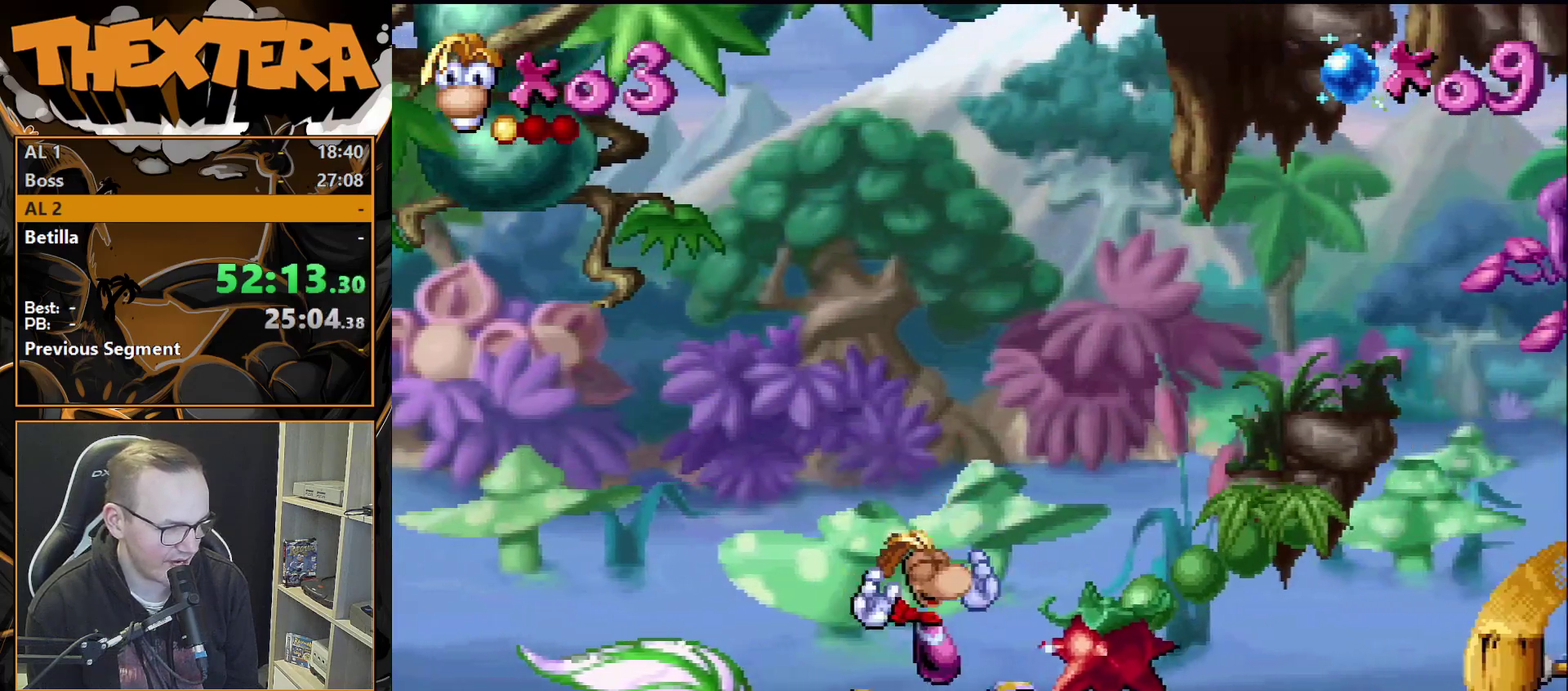
{"dt_ms": 700, "buttons": ["DPAD_RIGHT"], "events": [[450, "CROSS", "down"], [467, "DPAD_RIGHT", "down"], [700, "CROSS", "up"]]}
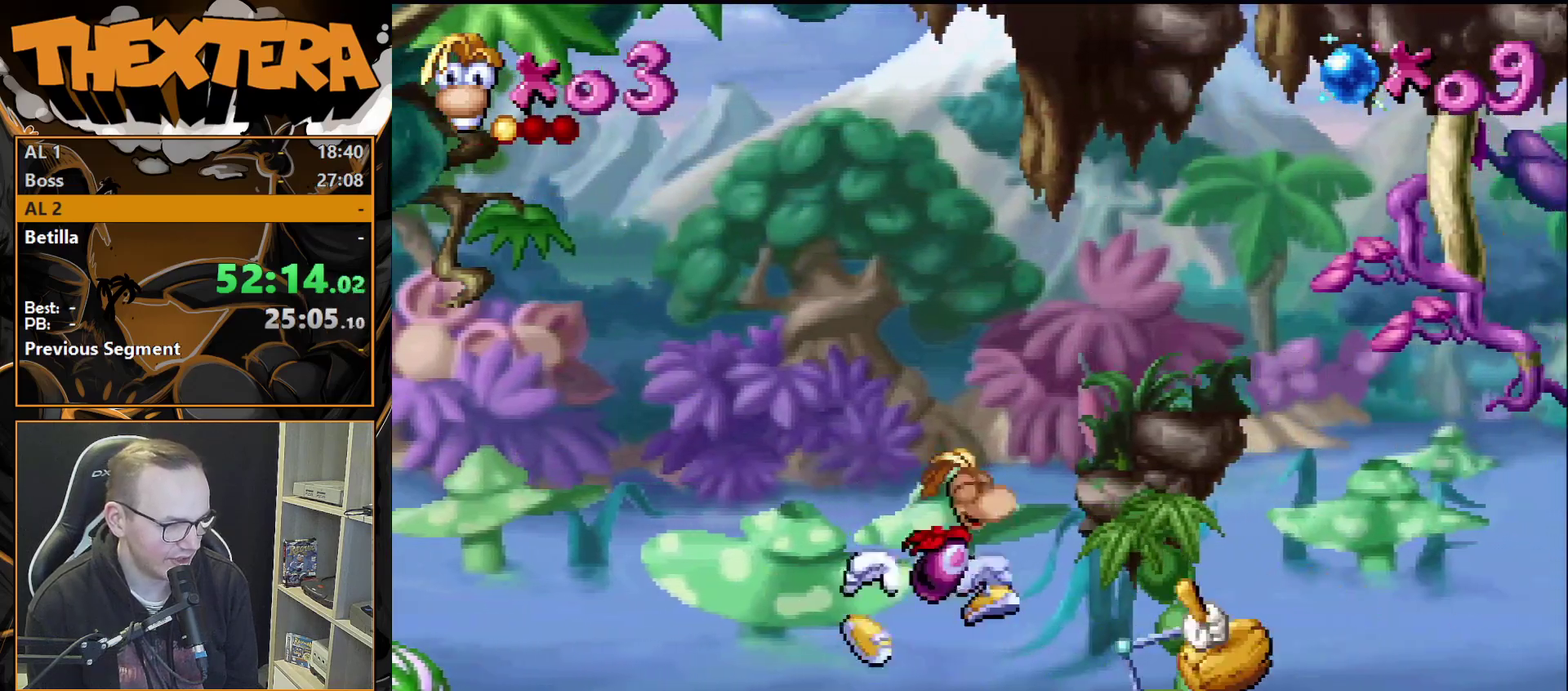
{"dt_ms": 300, "buttons": [], "events": [[183, "DPAD_RIGHT", "up"]]}
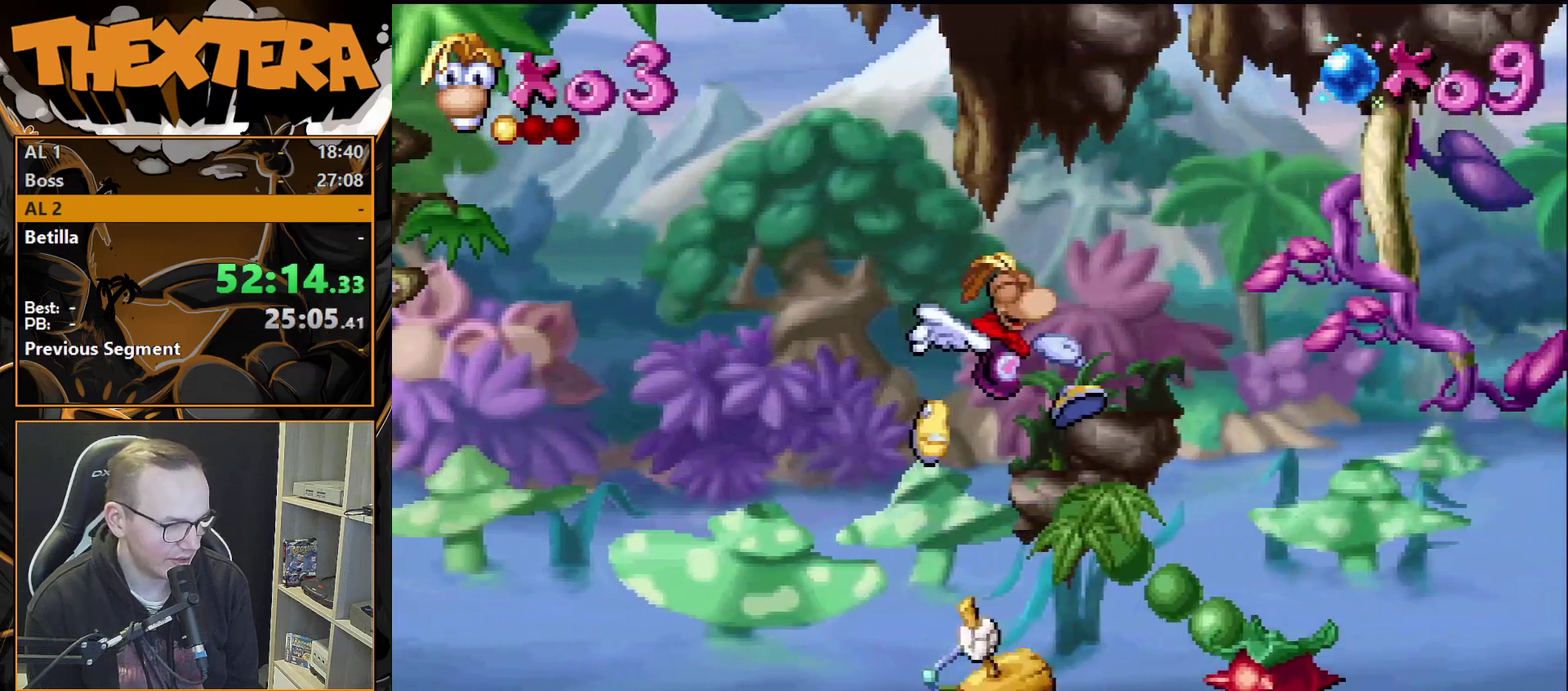
{"dt_ms": 500, "buttons": ["CROSS", "DPAD_RIGHT"], "events": [[417, "CROSS", "down"], [467, "DPAD_RIGHT", "down"]]}
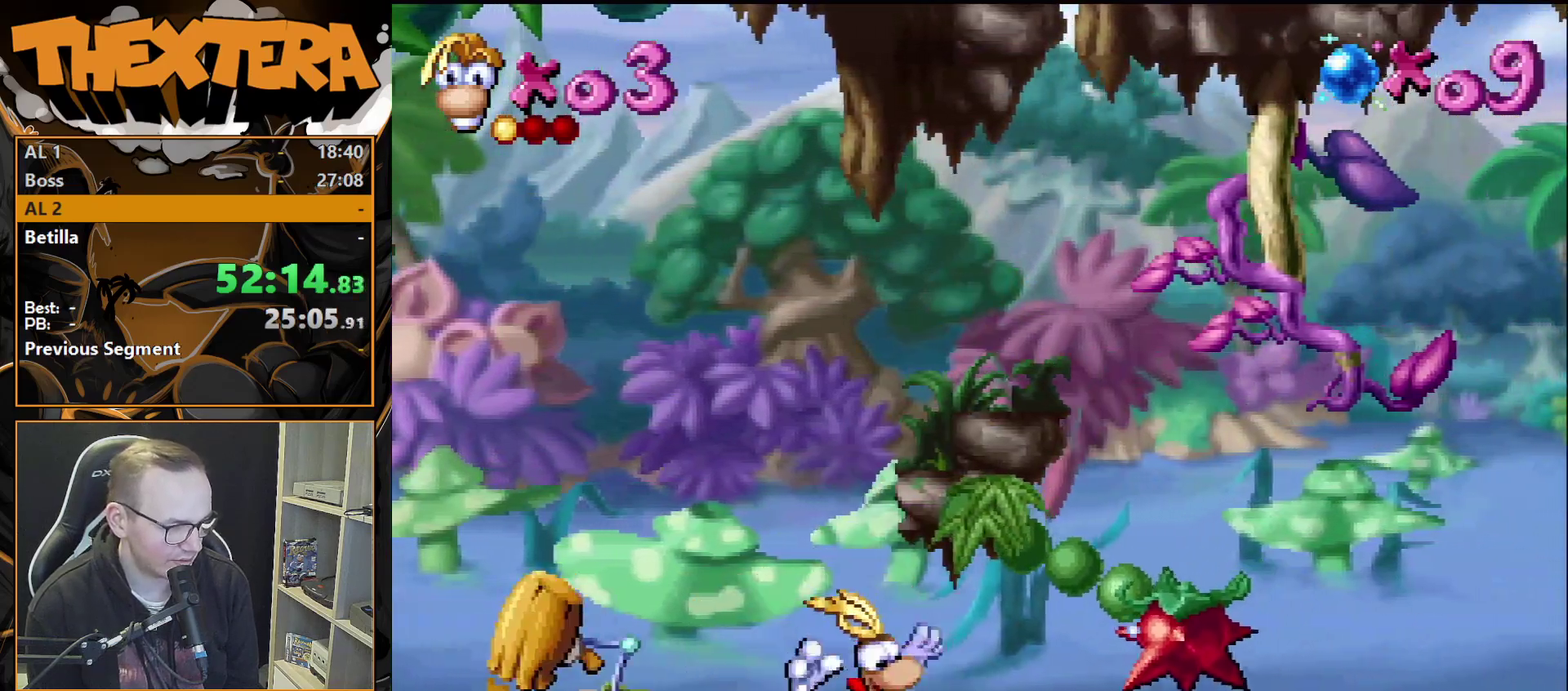
{"dt_ms": 400, "buttons": [], "events": [[100, "CROSS", "up"], [367, "DPAD_RIGHT", "up"]]}
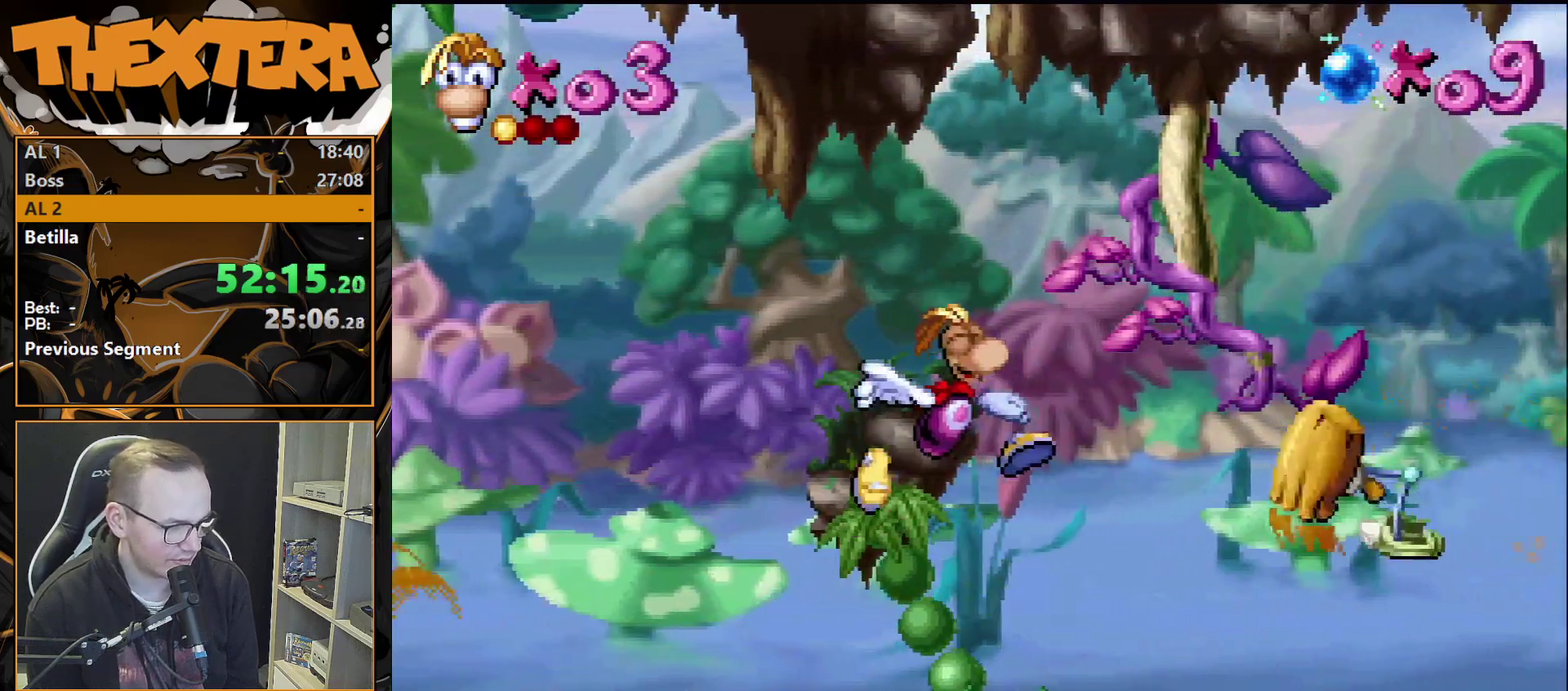
{"dt_ms": 300, "buttons": [], "events": [[117, "DPAD_RIGHT", "down"], [233, "DPAD_RIGHT", "up"]]}
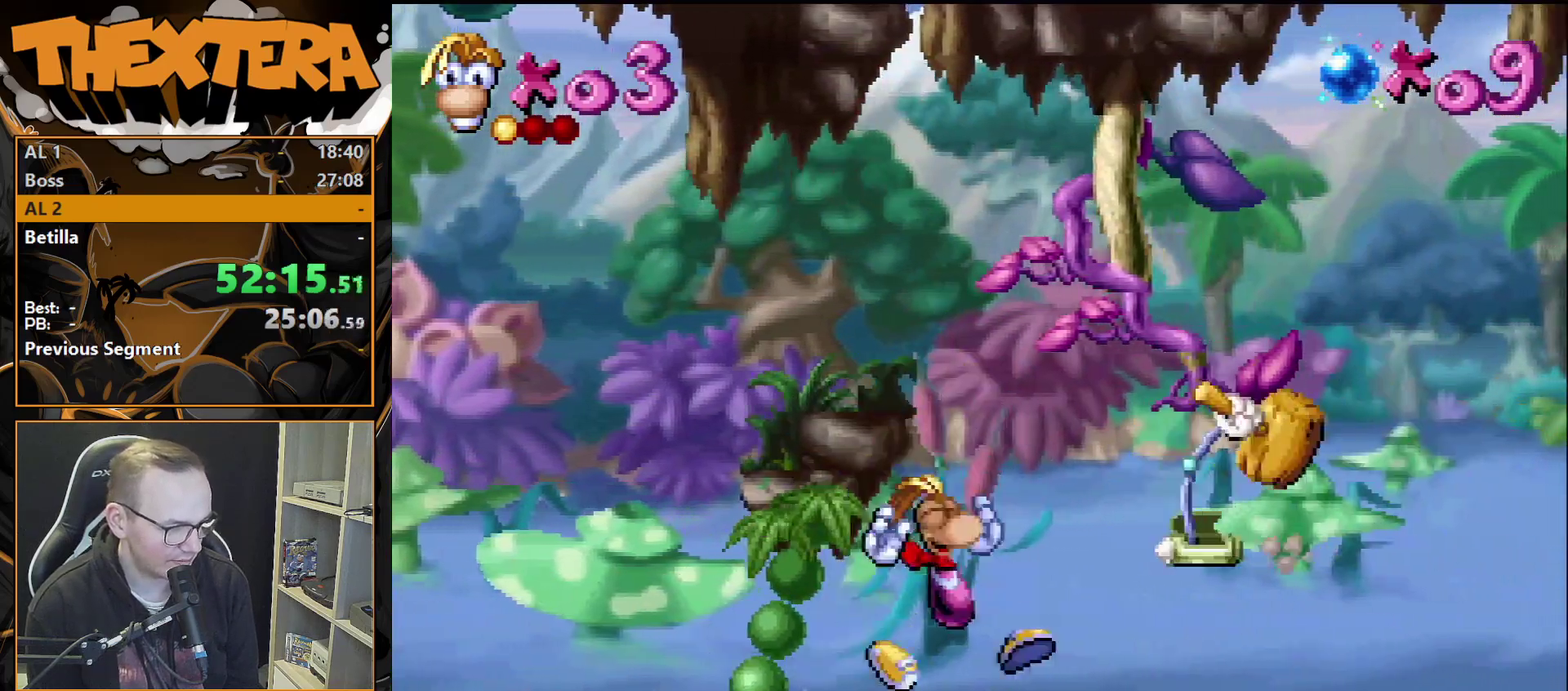
{"dt_ms": 200, "buttons": [], "events": [[100, "DPAD_RIGHT", "down"], [183, "DPAD_RIGHT", "up"]]}
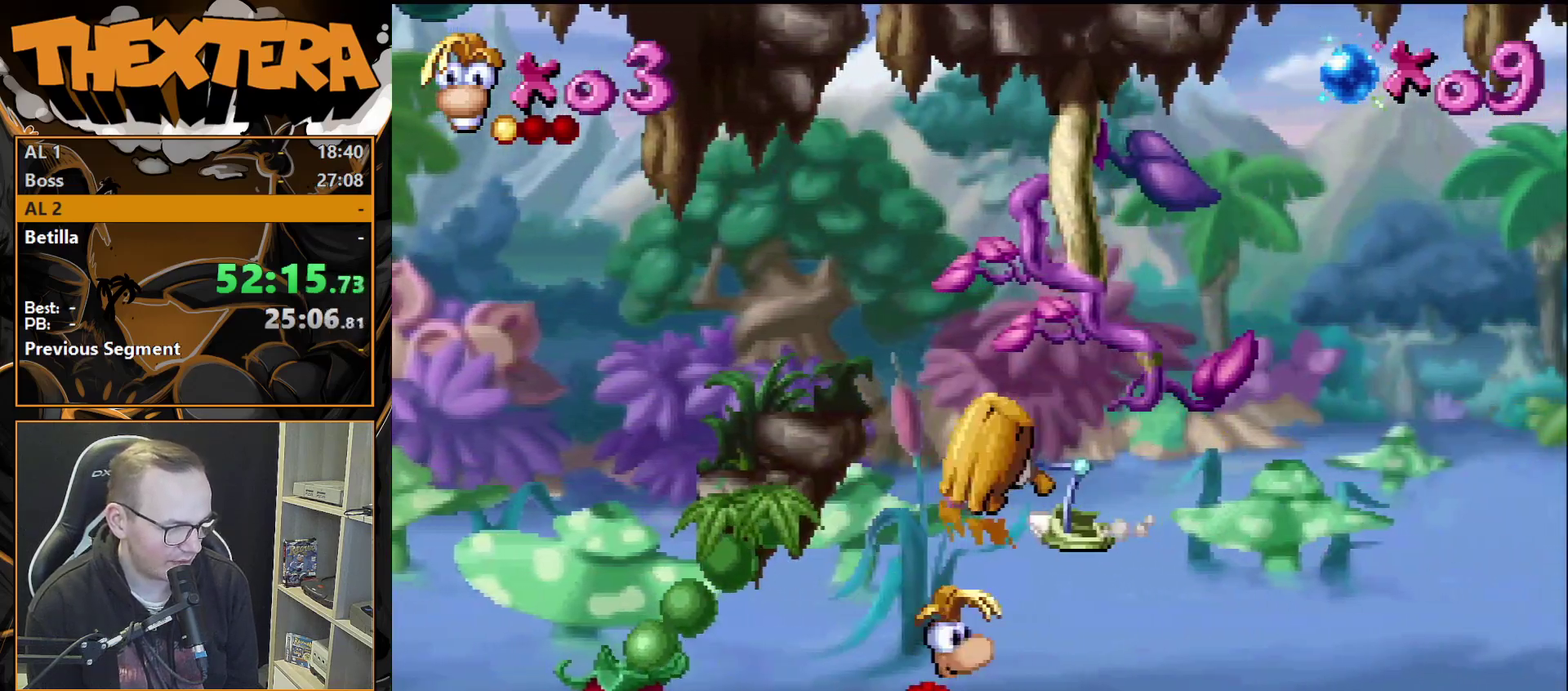
{"dt_ms": 300, "buttons": [], "events": [[83, "START", "down"], [267, "START", "up"]]}
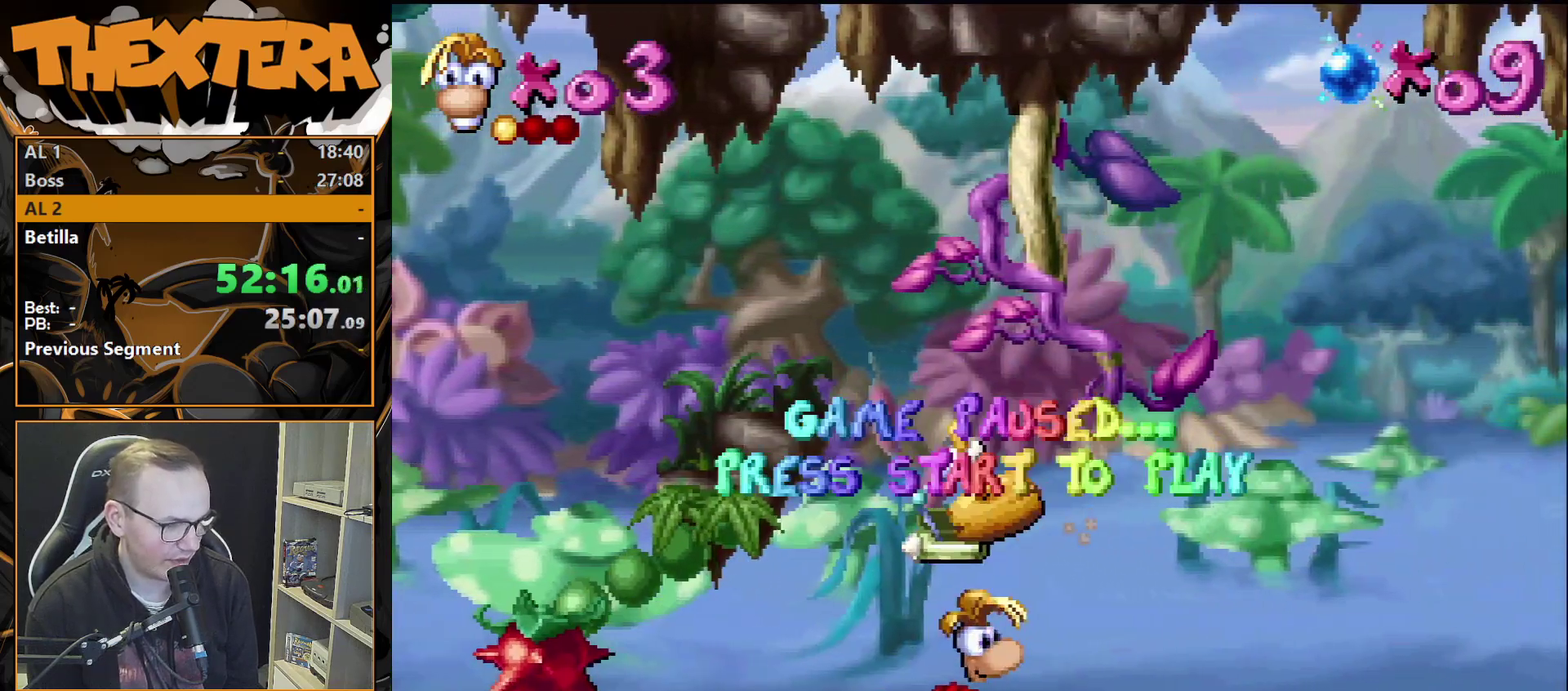
{"dt_ms": 300, "buttons": [], "events": []}